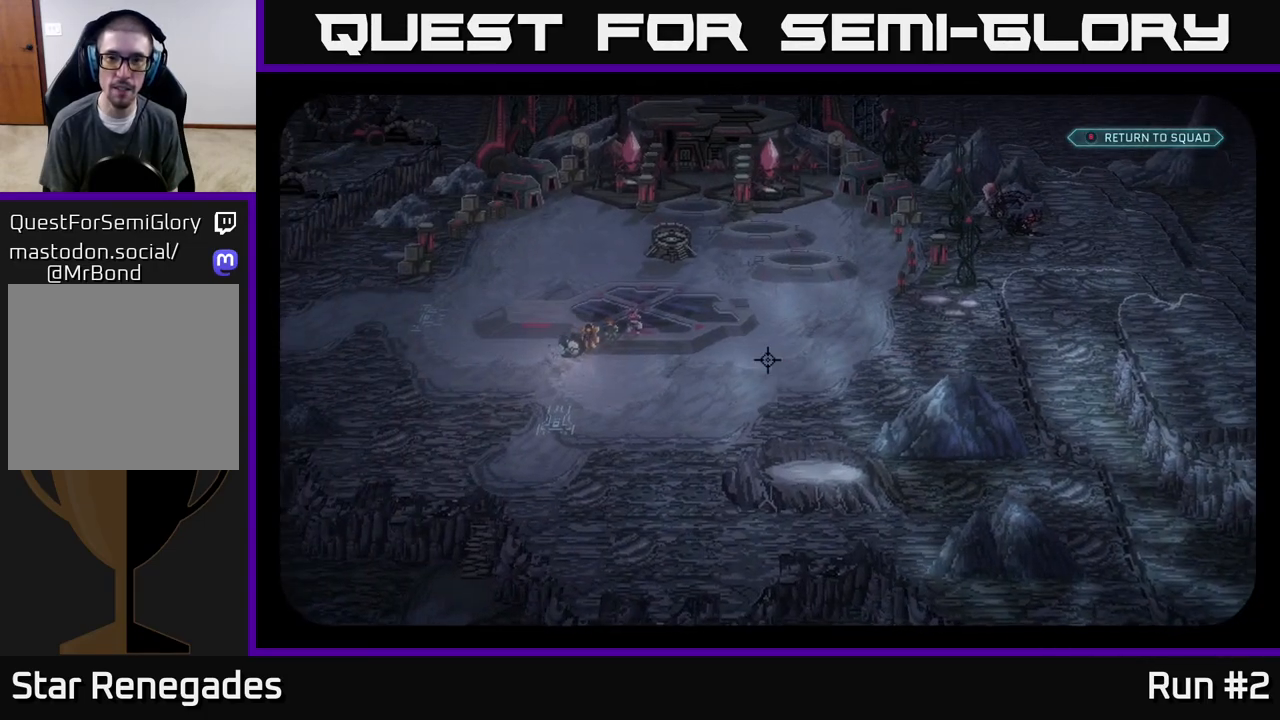
Gameplay with a controller (Xbox layout); each line is a JSON object with the inputs held at the frame after it. "events" lists button and stick changes between this image and that frame as [ms after this image, input, new state], when the widget could be followed in between.
{"buttons": [], "left_stick": "center", "right_stick": "down", "events": [[50, "right_stick", "down-left"], [350, "right_stick", "down"]]}
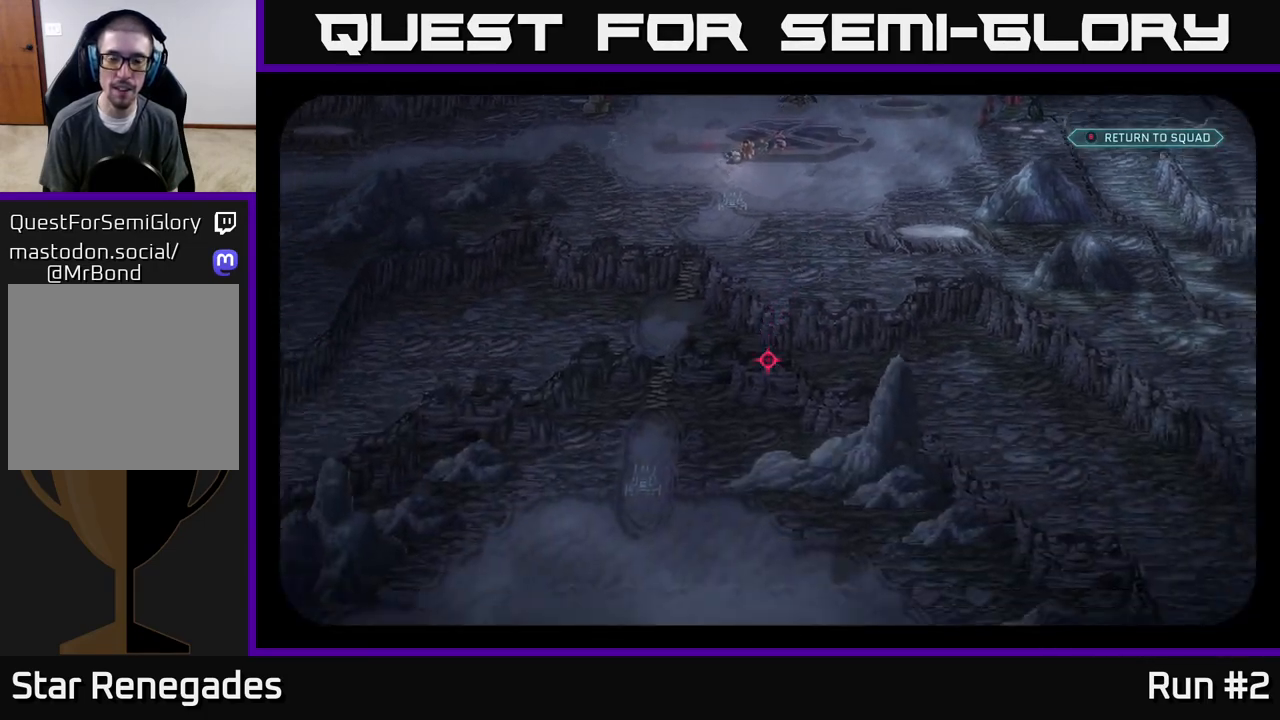
{"buttons": [], "left_stick": "center", "right_stick": "down", "events": []}
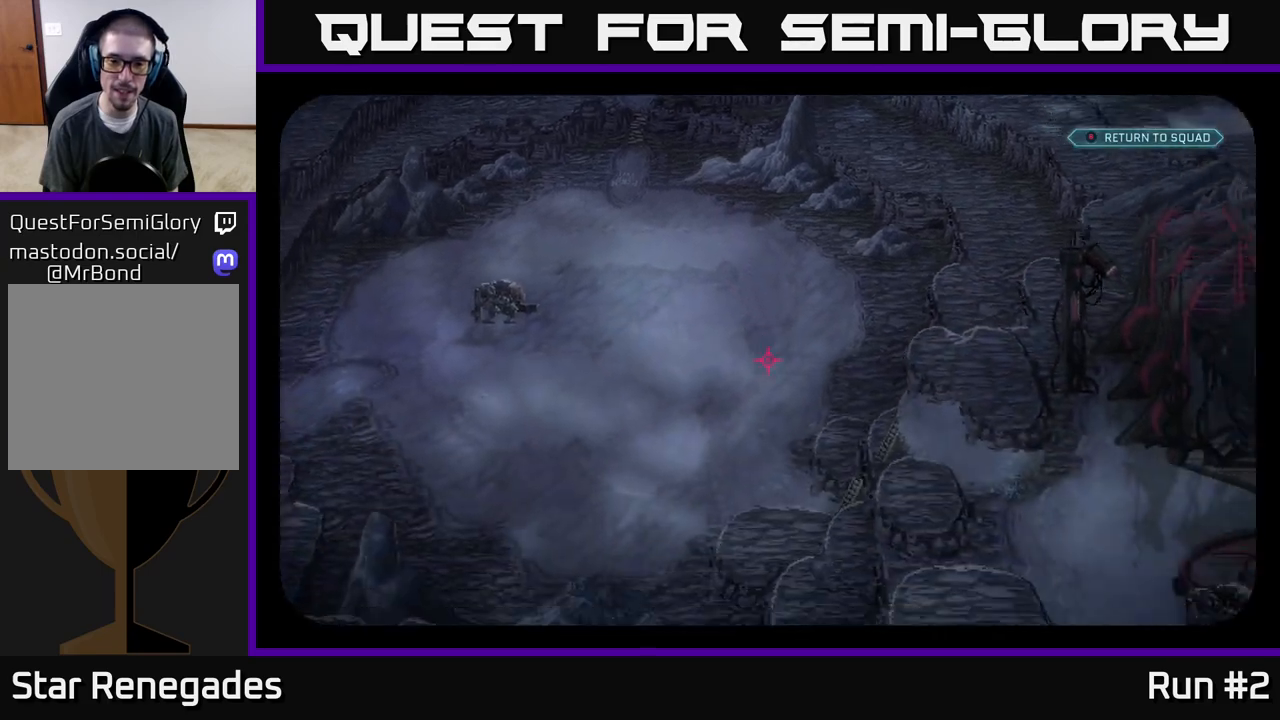
{"buttons": [], "left_stick": "center", "right_stick": "center", "events": [[200, "right_stick", "center"]]}
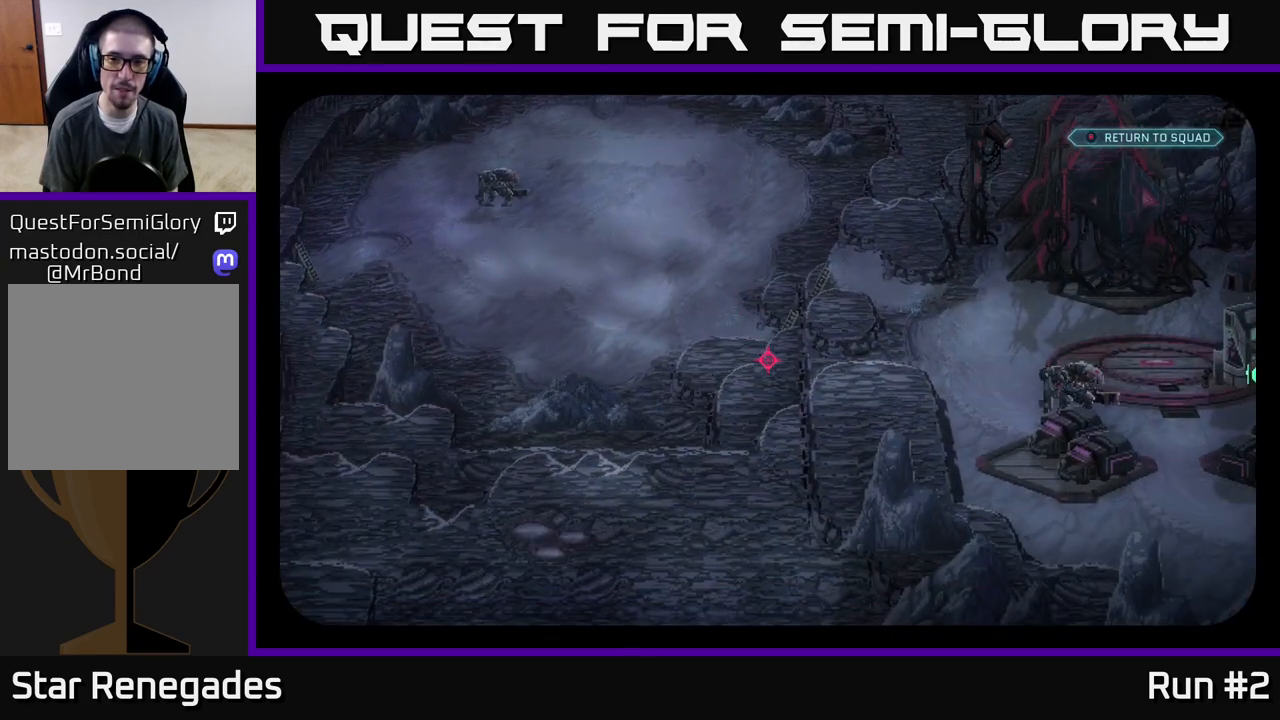
{"buttons": [], "left_stick": "center", "right_stick": "down-right", "events": [[183, "right_stick", "right"], [333, "right_stick", "down-right"]]}
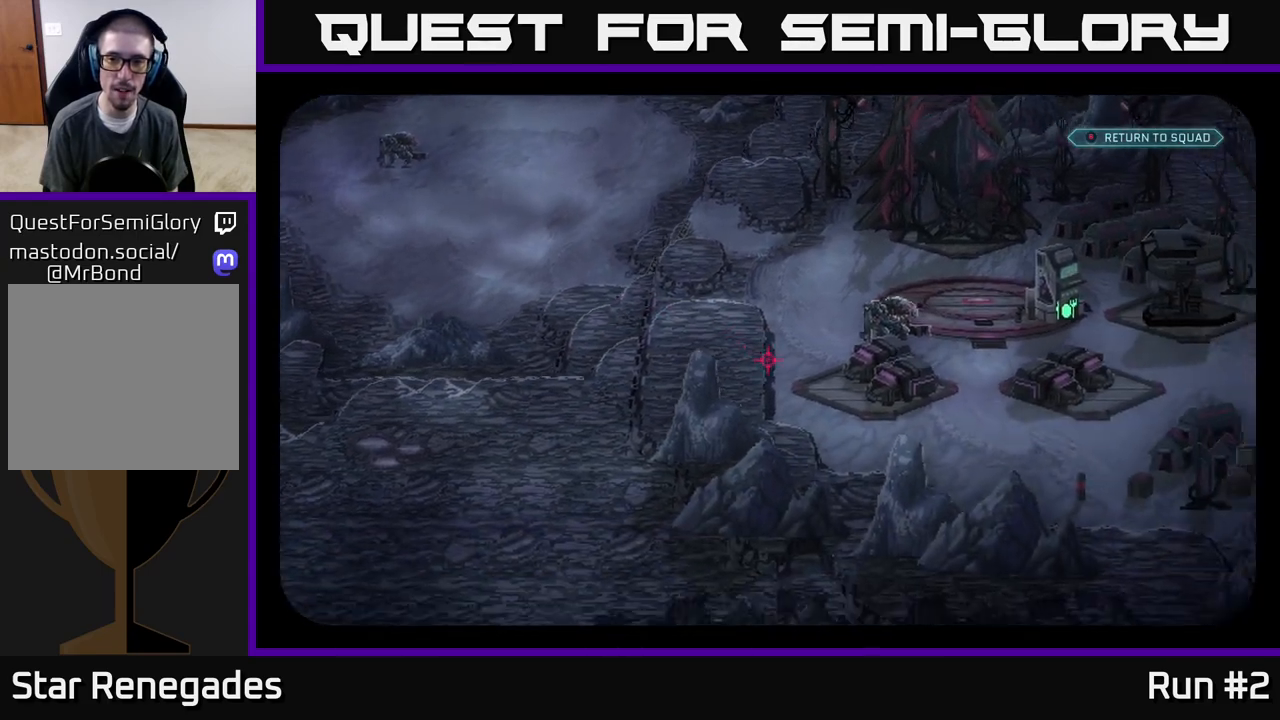
{"buttons": [], "left_stick": "center", "right_stick": "up-right", "events": [[50, "right_stick", "center"], [333, "right_stick", "up-right"]]}
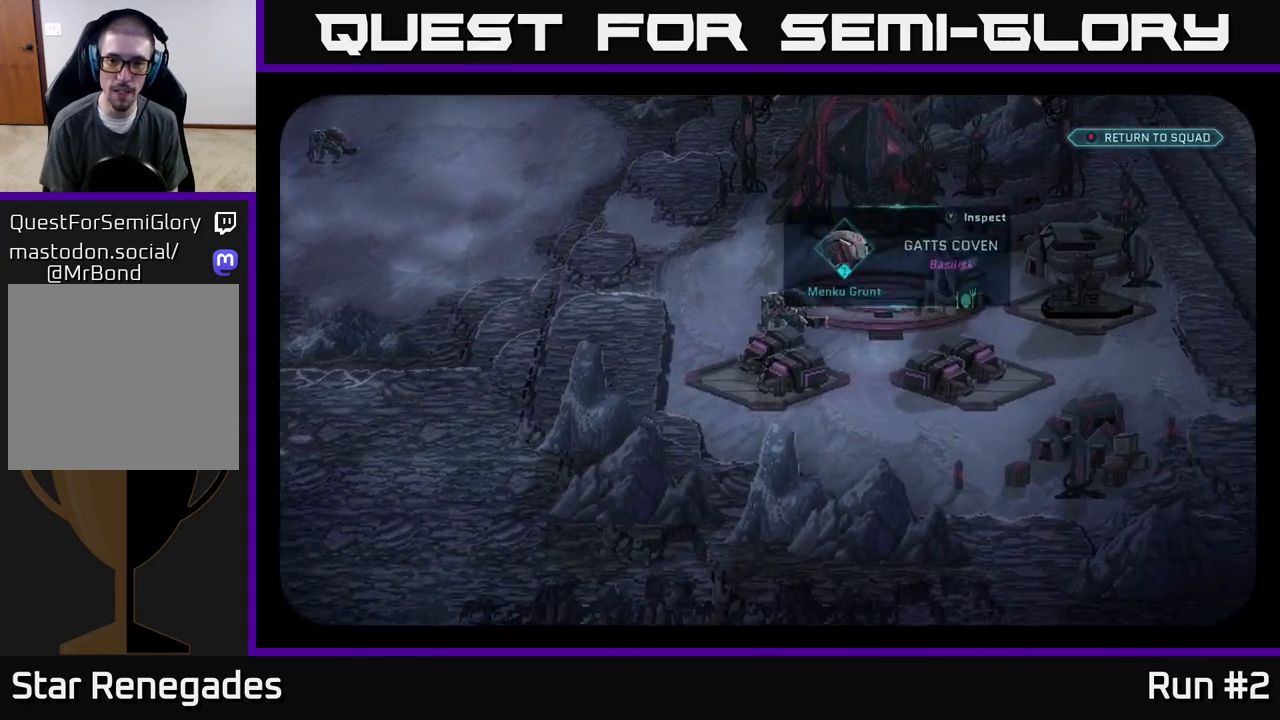
{"buttons": [], "left_stick": "center", "right_stick": "center", "events": [[83, "right_stick", "right"], [250, "right_stick", "center"]]}
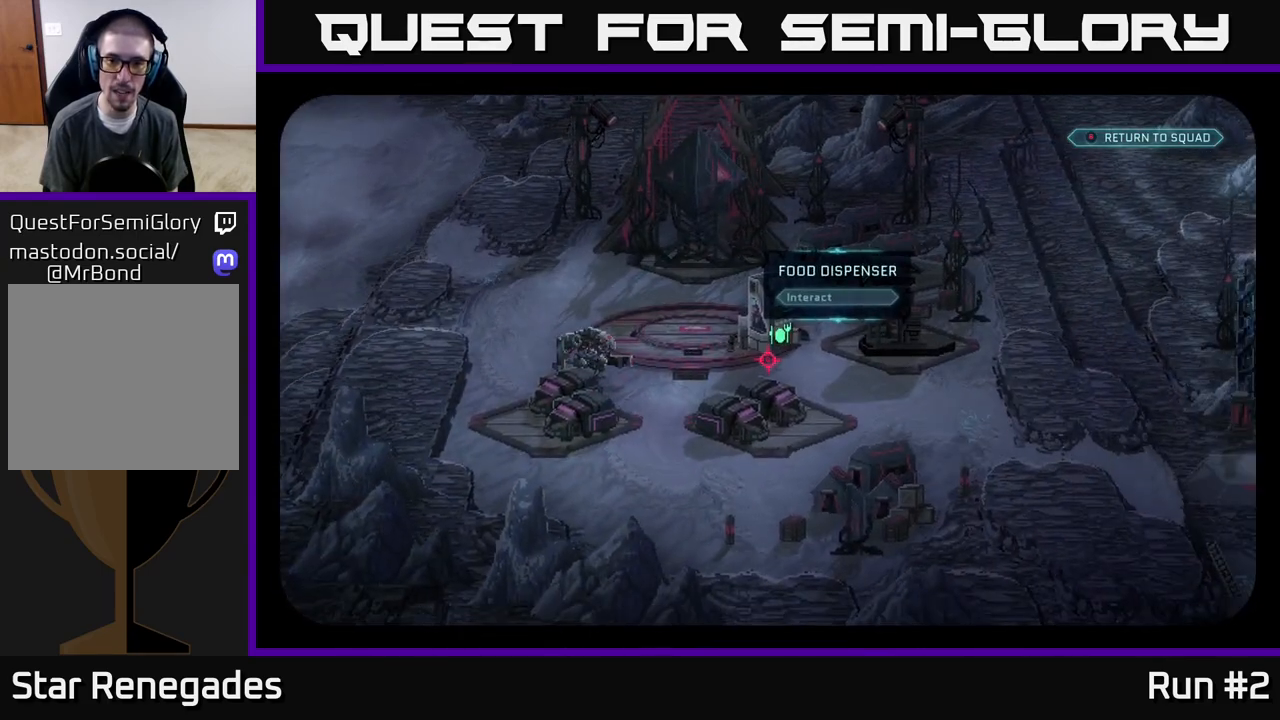
{"buttons": [], "left_stick": "center", "right_stick": "center", "events": []}
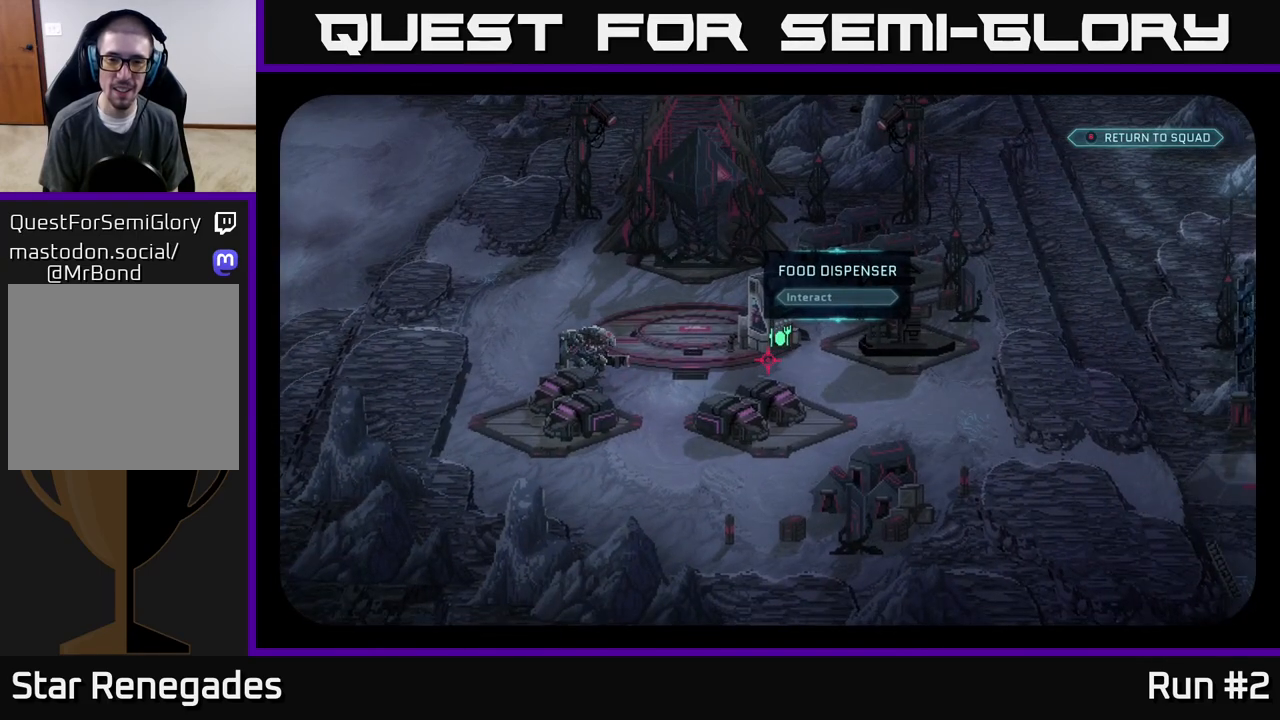
{"buttons": [], "left_stick": "center", "right_stick": "center", "events": [[17, "right_stick", "right"], [150, "right_stick", "center"]]}
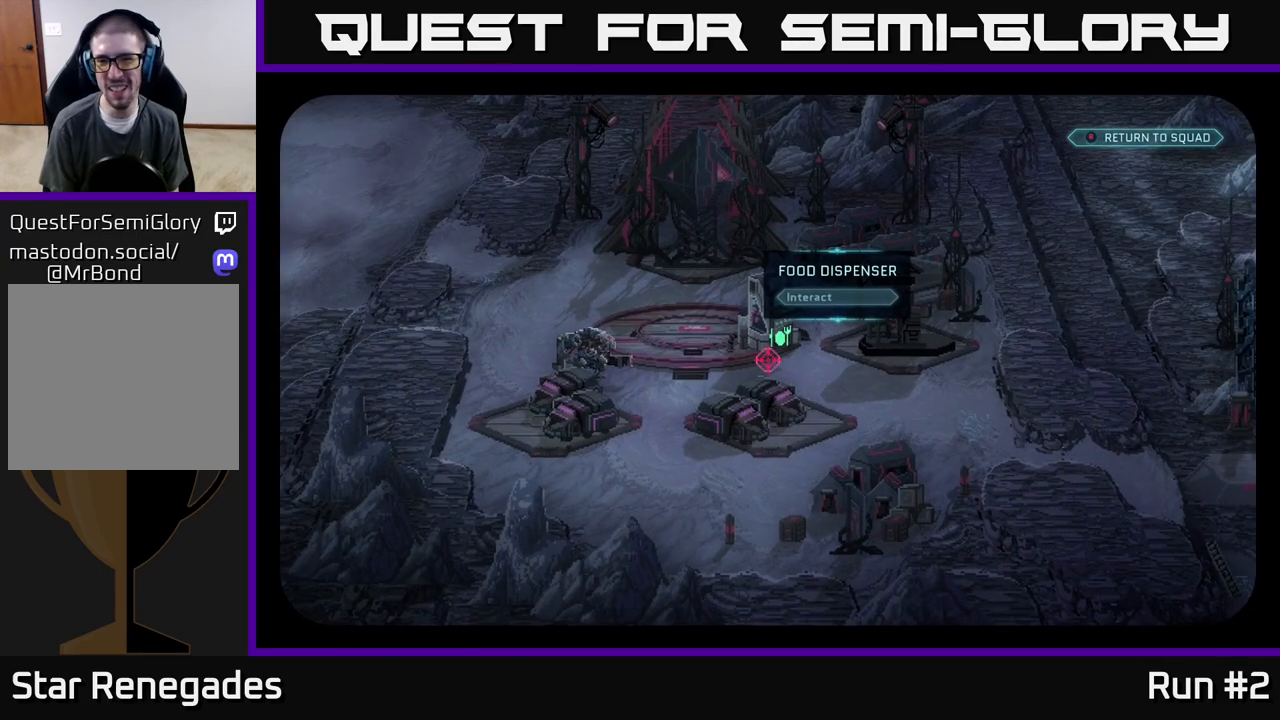
{"buttons": [], "left_stick": "center", "right_stick": "center", "events": []}
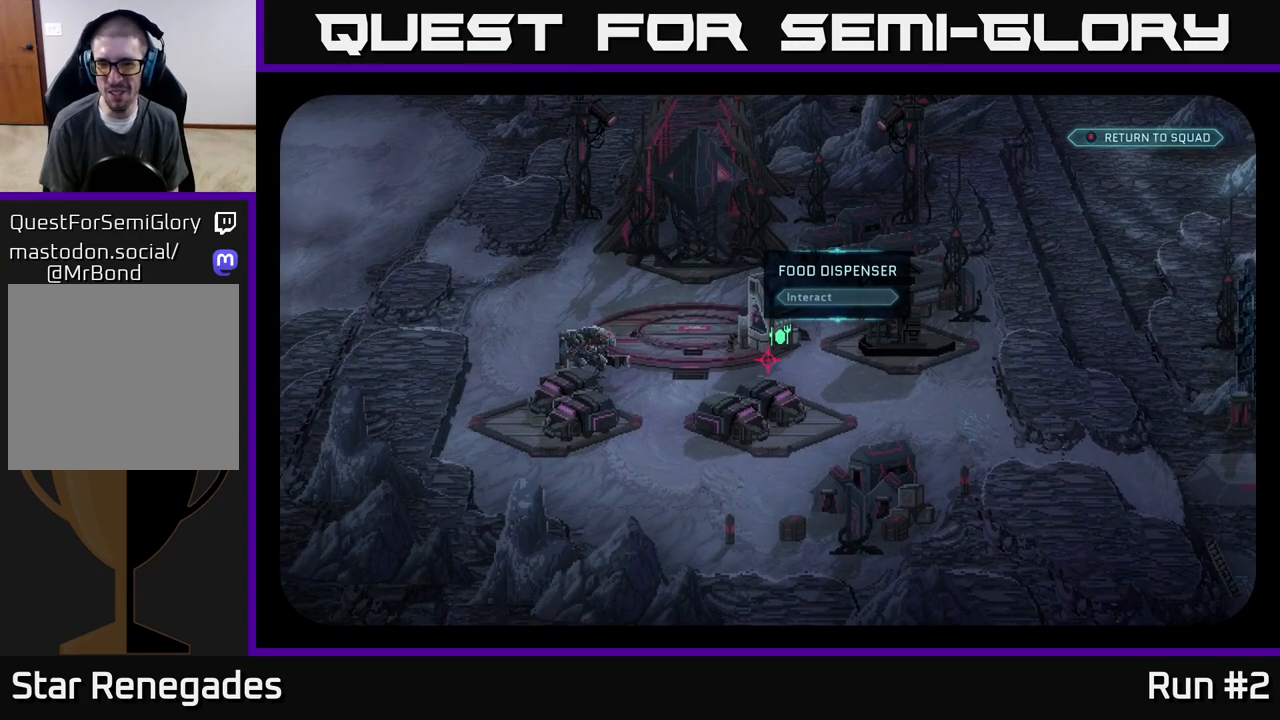
{"buttons": [], "left_stick": "center", "right_stick": "center", "events": [[283, "right_stick", "up"], [450, "right_stick", "center"]]}
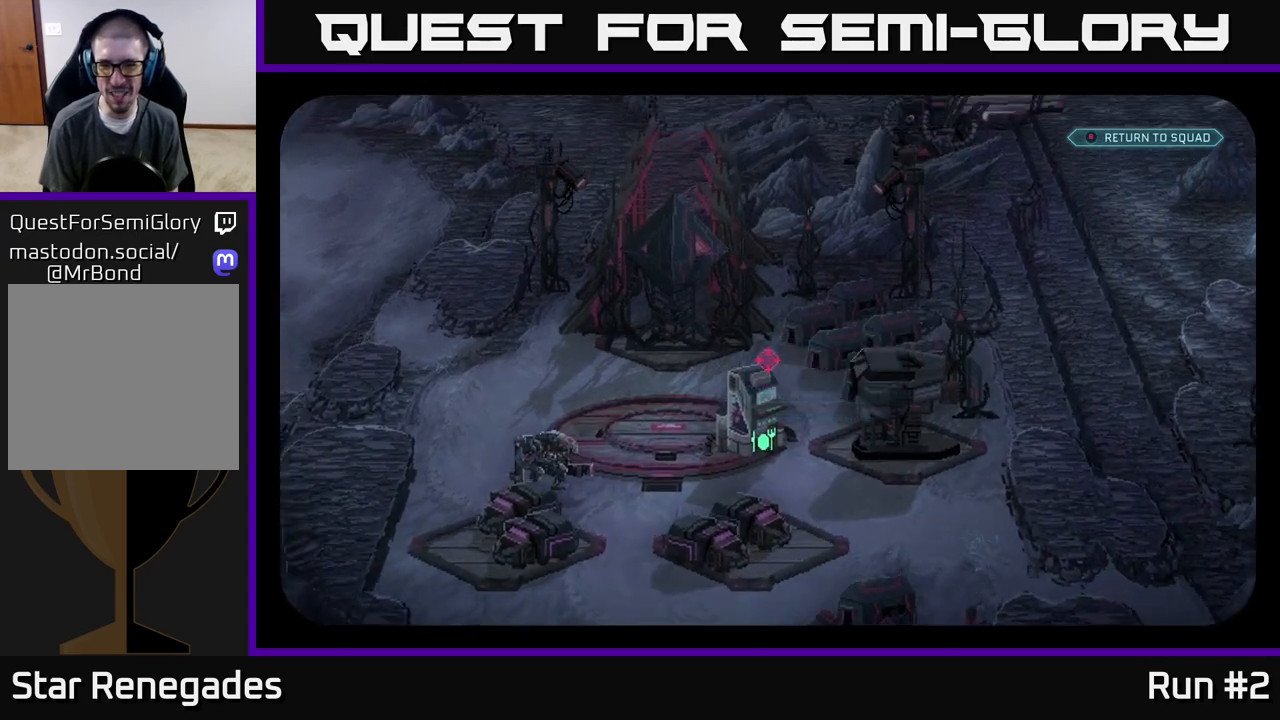
{"buttons": [], "left_stick": "center", "right_stick": "center", "events": [[67, "right_stick", "down"], [283, "right_stick", "center"]]}
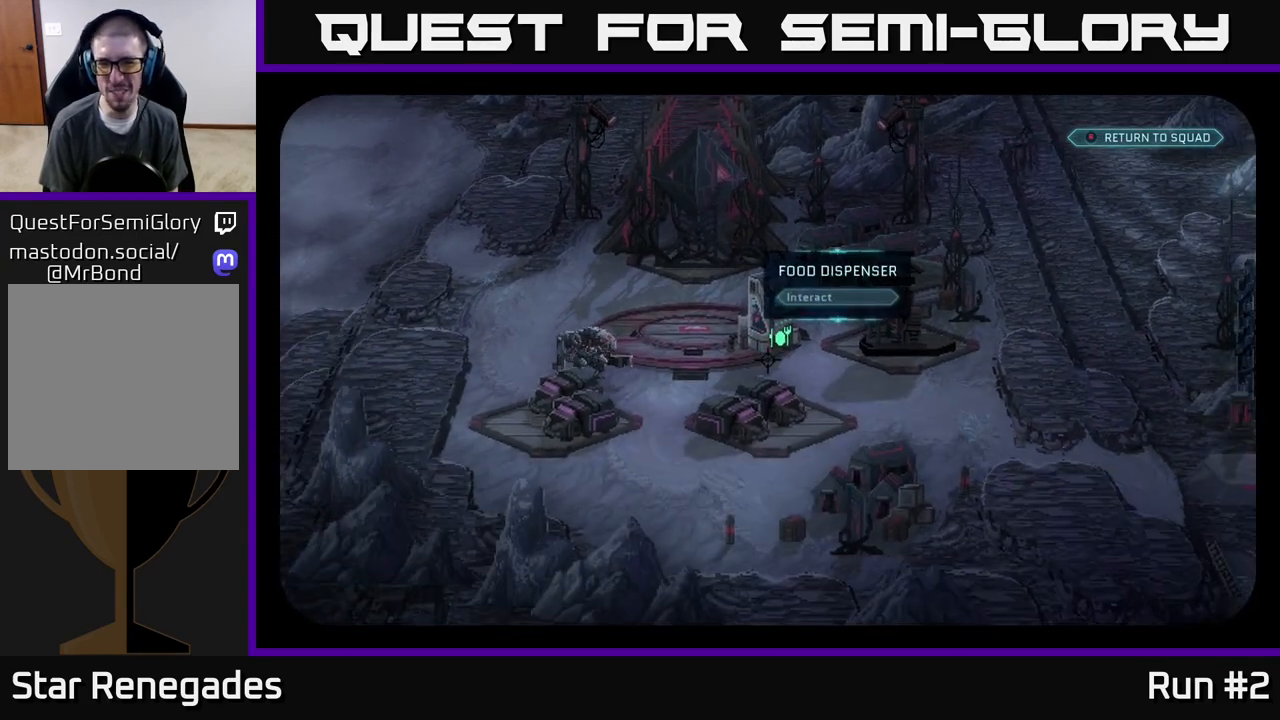
{"buttons": [], "left_stick": "center", "right_stick": "down-right", "events": [[283, "right_stick", "right"], [333, "right_stick", "down-right"]]}
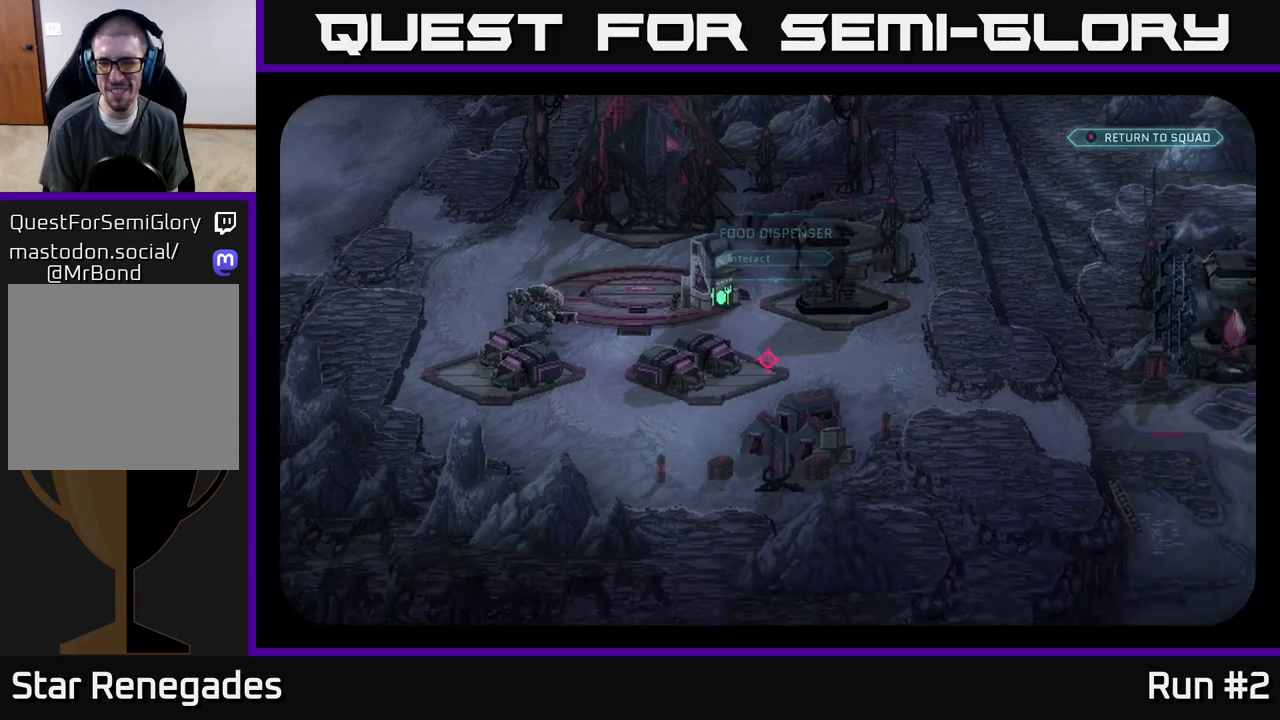
{"buttons": [], "left_stick": "center", "right_stick": "center", "events": [[100, "right_stick", "right"], [333, "right_stick", "center"]]}
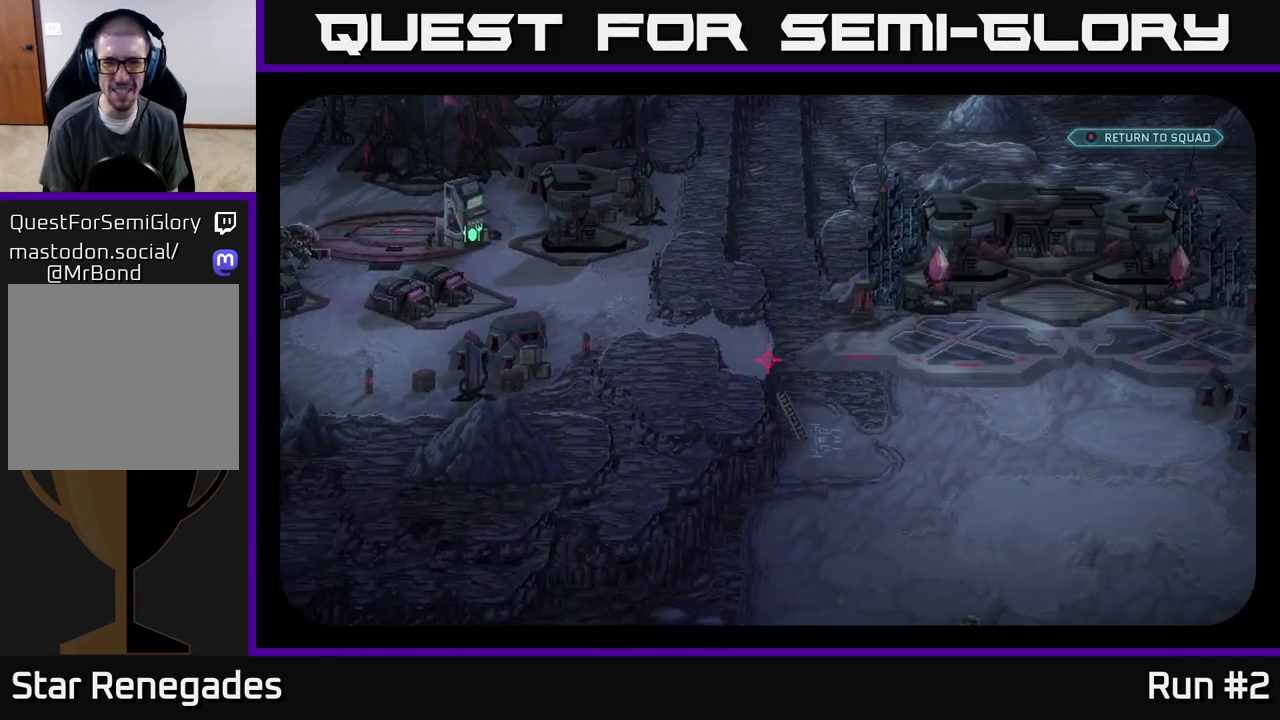
{"buttons": [], "left_stick": "center", "right_stick": "center", "events": [[233, "right_stick", "down-left"], [433, "right_stick", "center"]]}
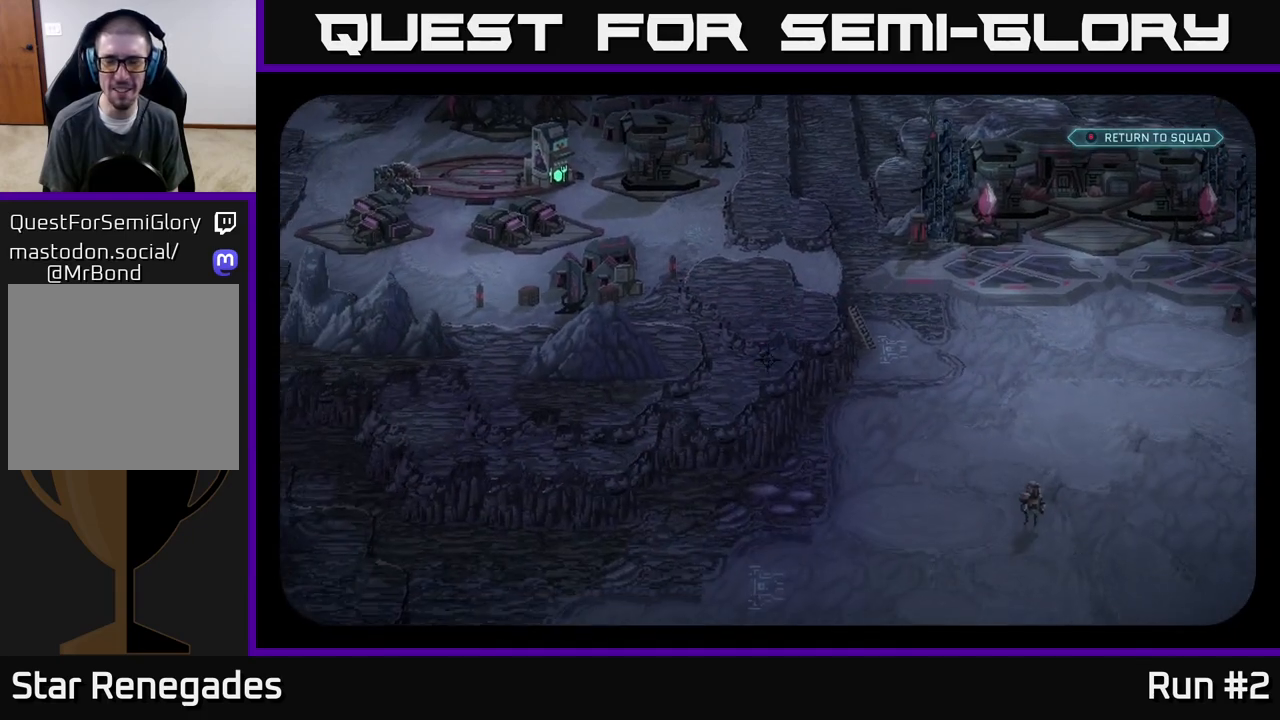
{"buttons": [], "left_stick": "center", "right_stick": "down-right", "events": [[233, "right_stick", "right"], [300, "right_stick", "down-right"]]}
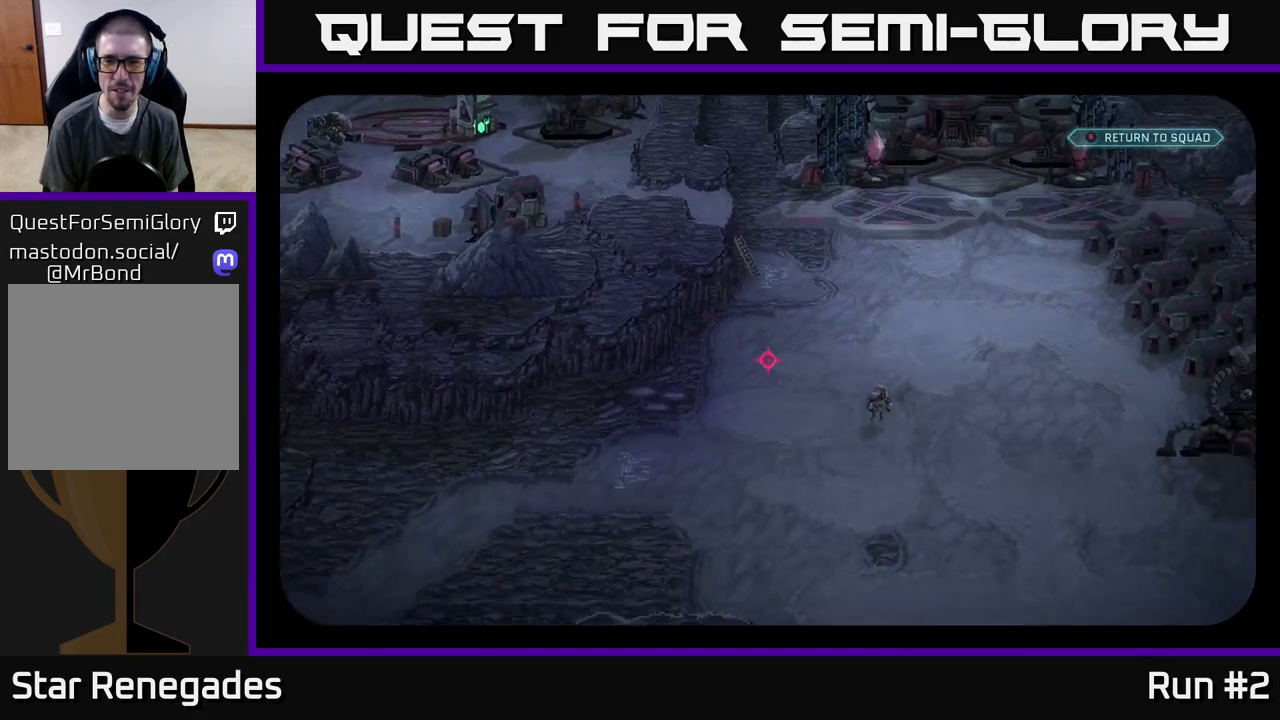
{"buttons": [], "left_stick": "center", "right_stick": "up", "events": [[233, "right_stick", "center"], [483, "right_stick", "up"]]}
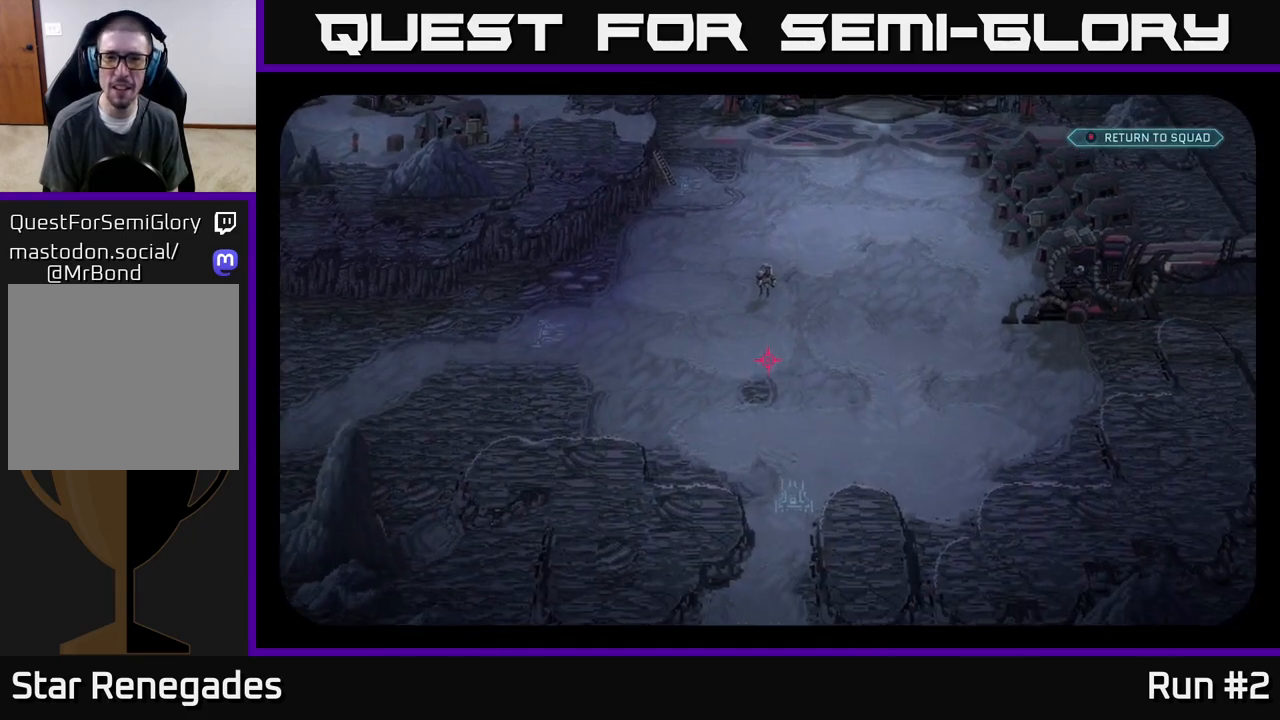
{"buttons": [], "left_stick": "center", "right_stick": "down", "events": [[83, "right_stick", "center"], [267, "right_stick", "down"]]}
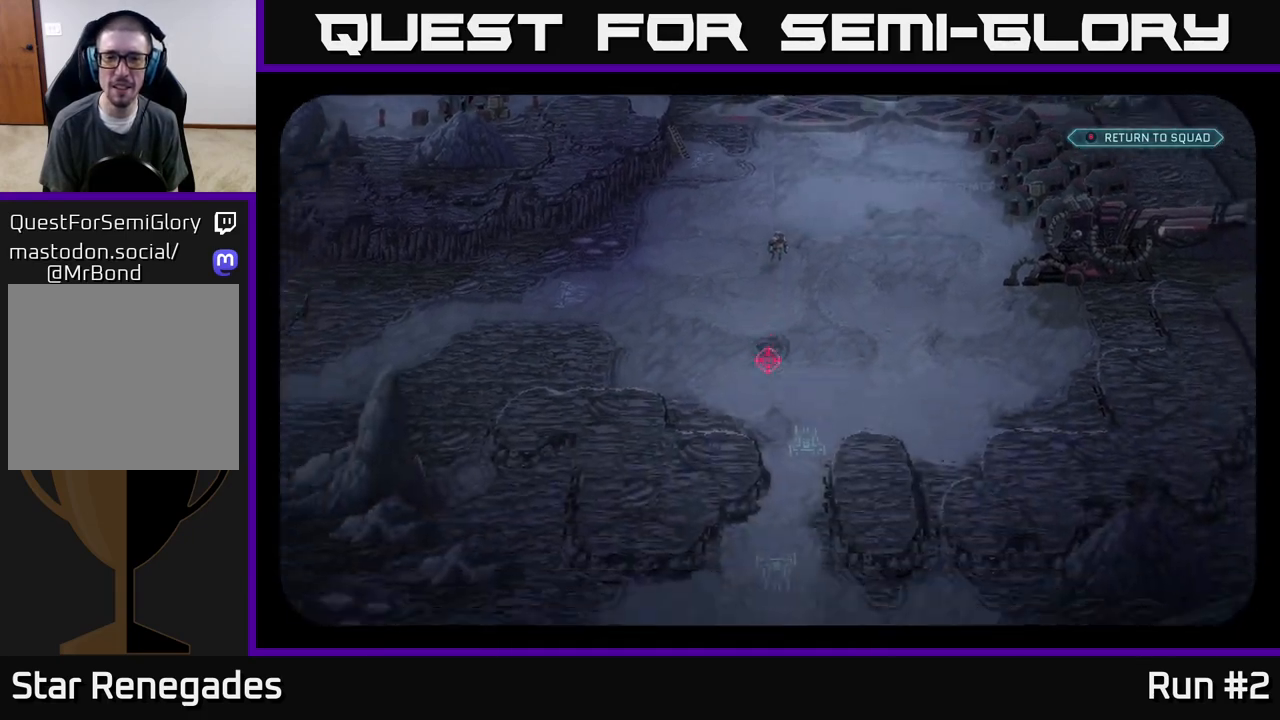
{"buttons": [], "left_stick": "center", "right_stick": "center", "events": [[67, "right_stick", "left"], [317, "right_stick", "center"]]}
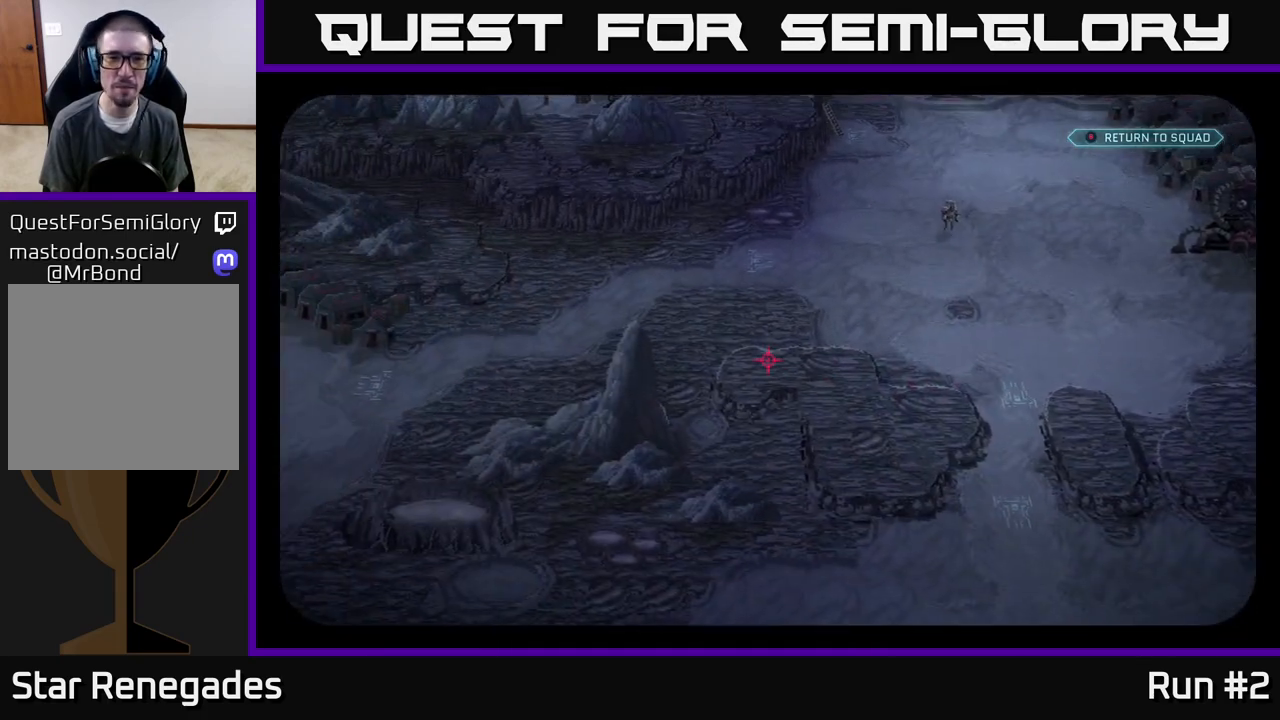
{"buttons": [], "left_stick": "center", "right_stick": "up-left", "events": [[33, "right_stick", "down-left"], [183, "right_stick", "left"], [400, "right_stick", "up-left"]]}
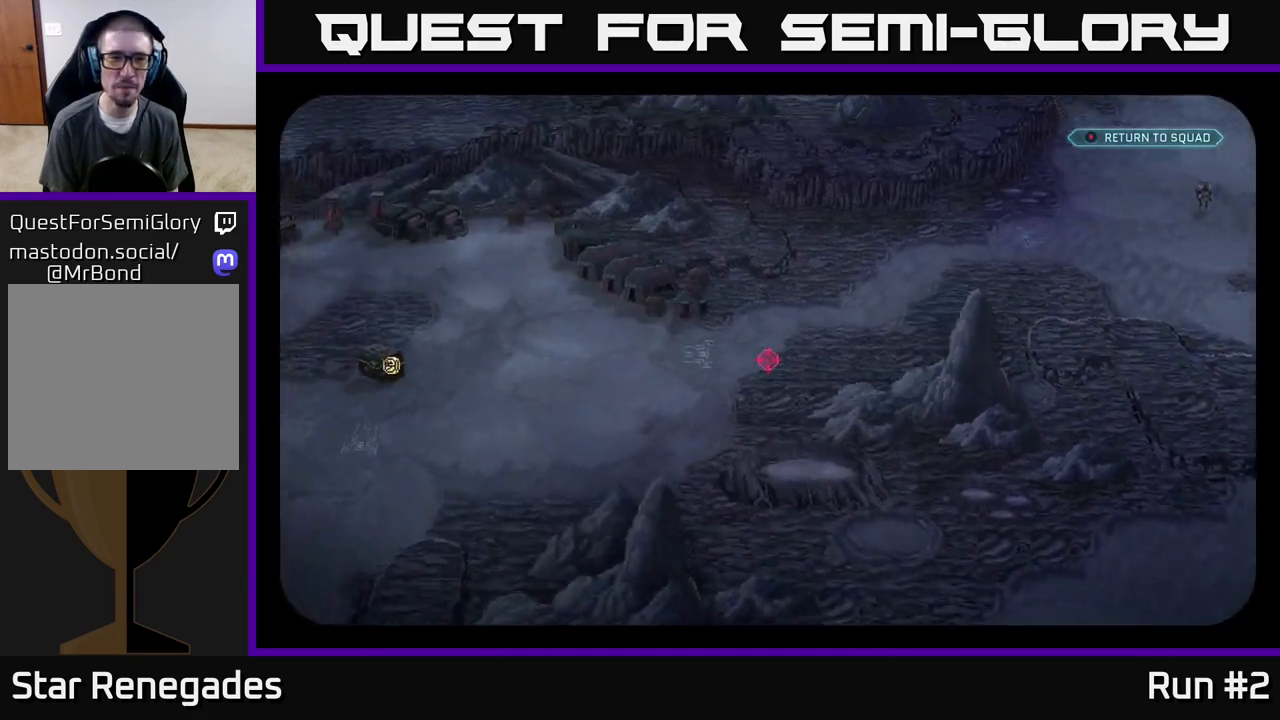
{"buttons": [], "left_stick": "center", "right_stick": "left", "events": [[33, "right_stick", "left"]]}
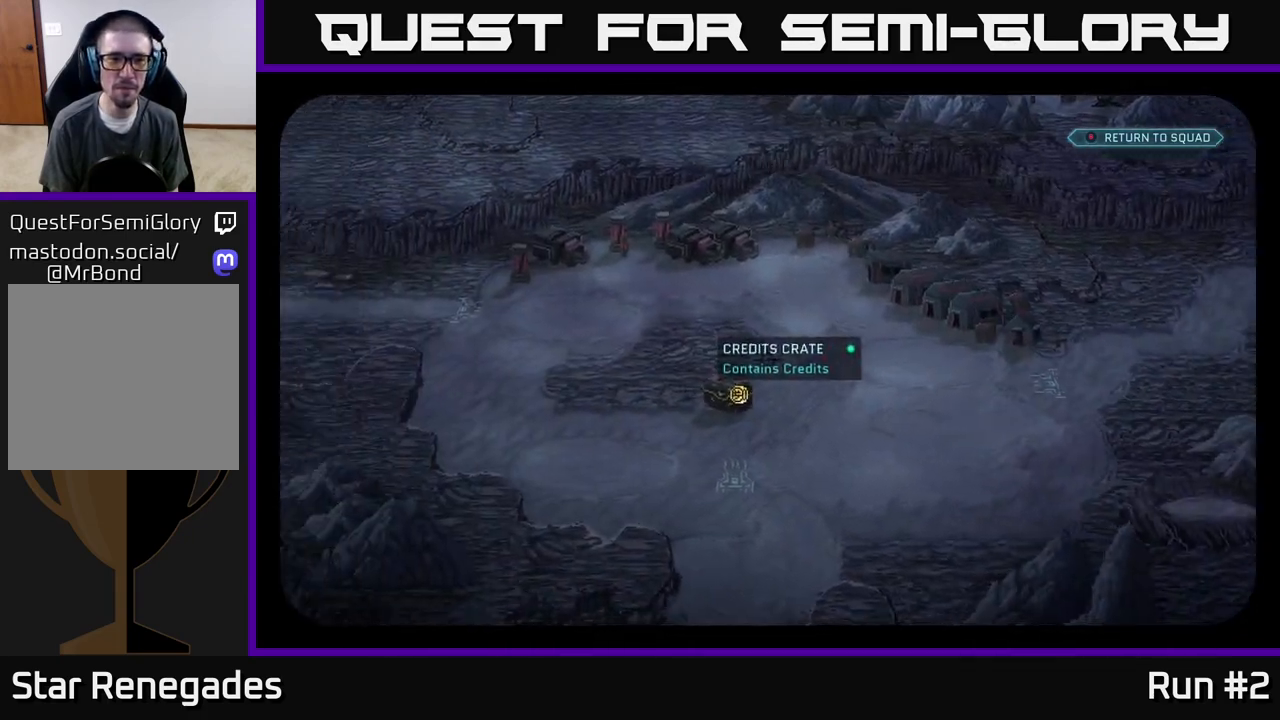
{"buttons": [], "left_stick": "center", "right_stick": "center", "events": [[117, "right_stick", "center"]]}
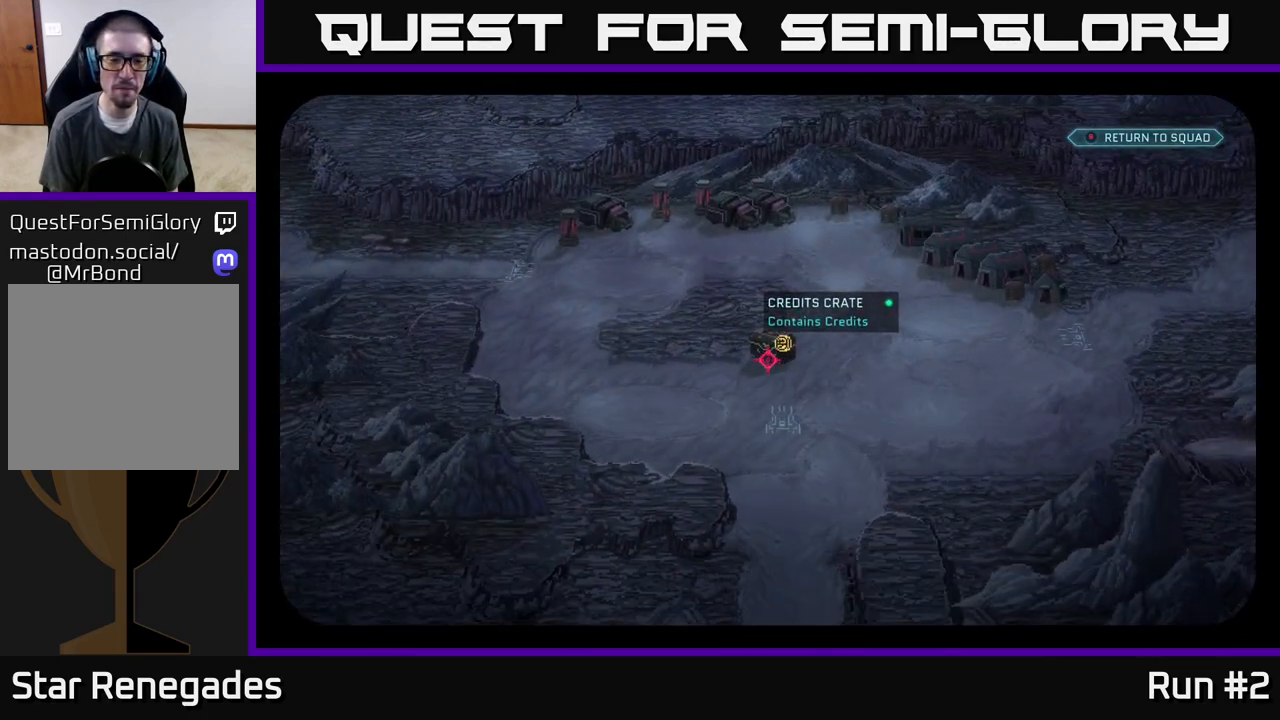
{"buttons": [], "left_stick": "center", "right_stick": "down", "events": [[83, "right_stick", "down"]]}
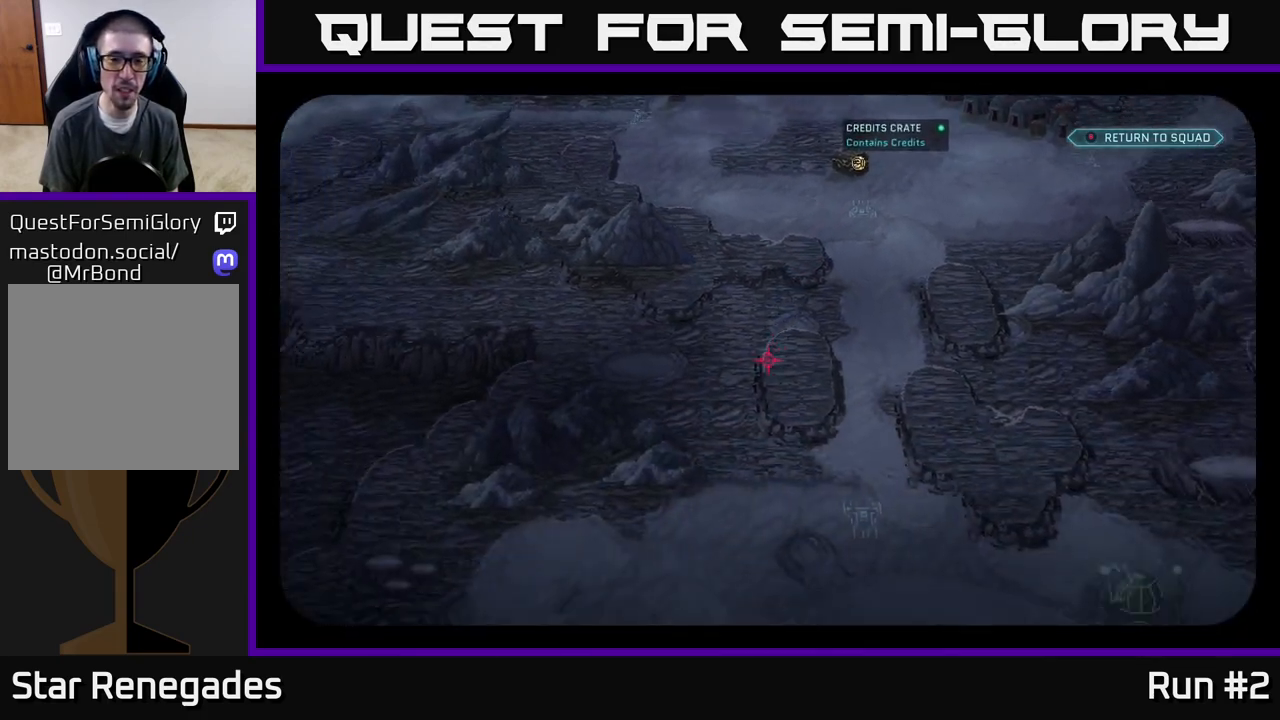
{"buttons": [], "left_stick": "center", "right_stick": "center", "events": [[383, "right_stick", "center"]]}
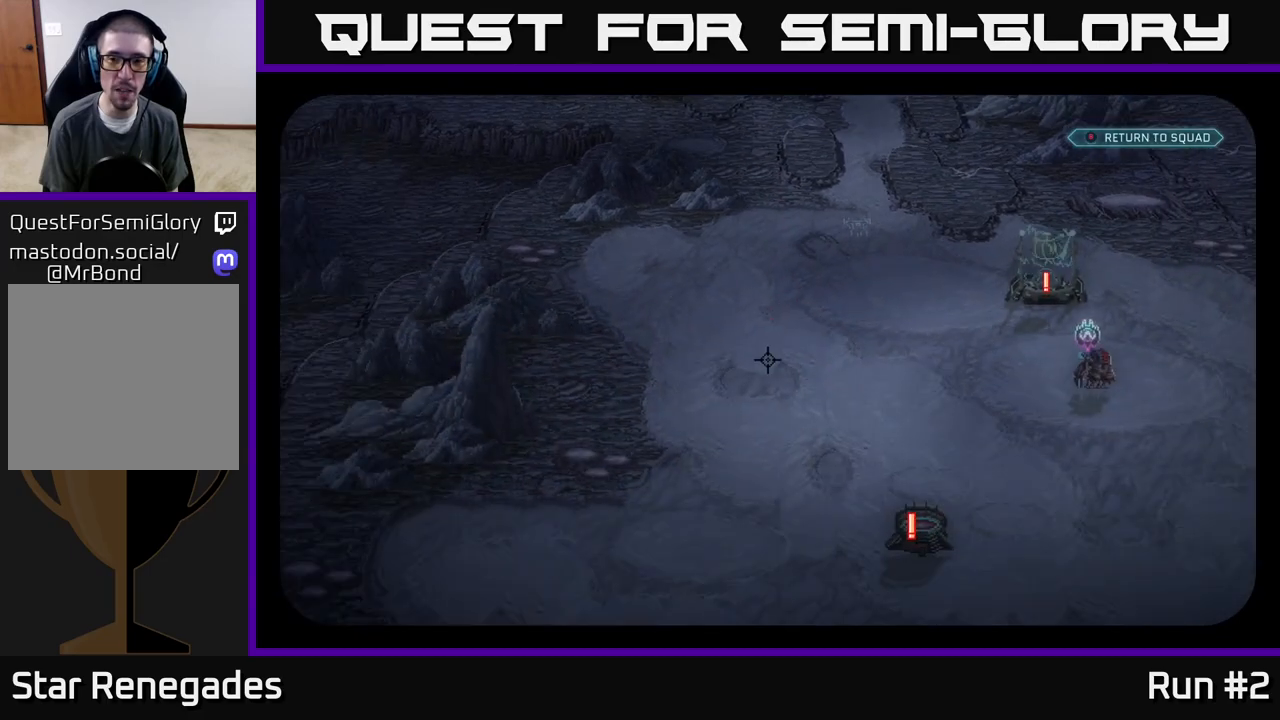
{"buttons": [], "left_stick": "center", "right_stick": "center", "events": []}
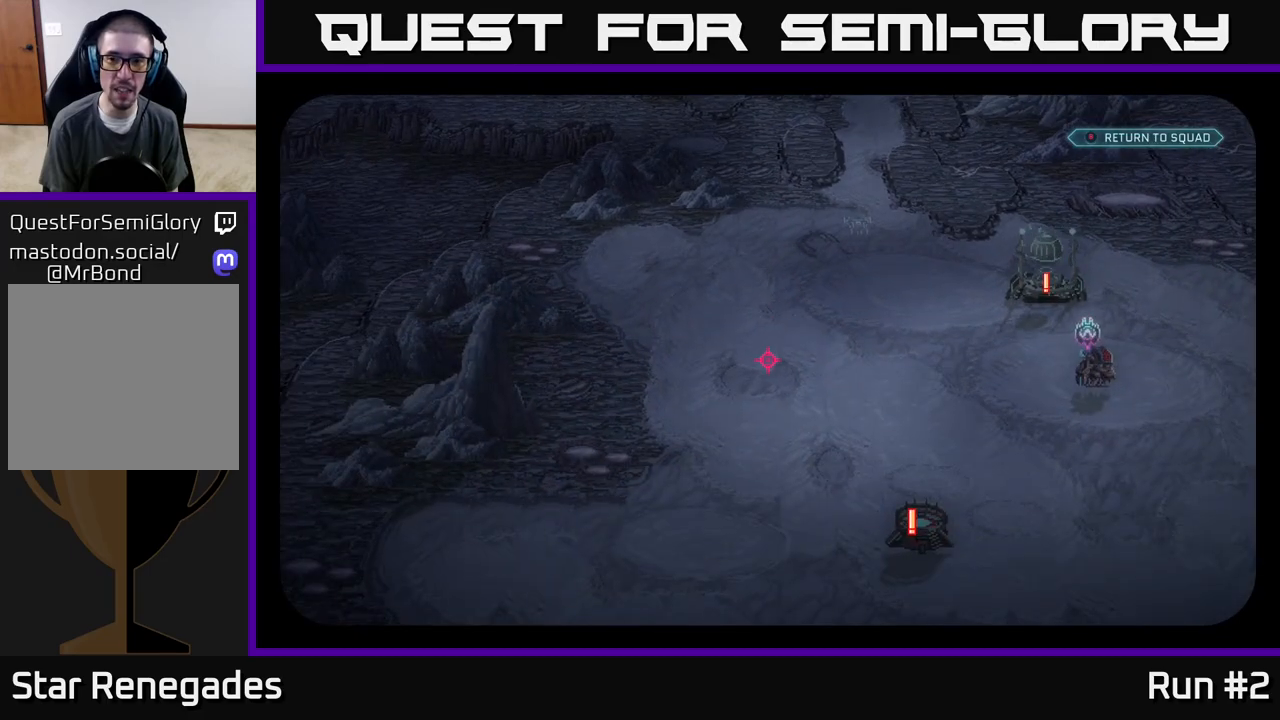
{"buttons": [], "left_stick": "center", "right_stick": "up", "events": [[200, "right_stick", "up-left"], [433, "right_stick", "up"]]}
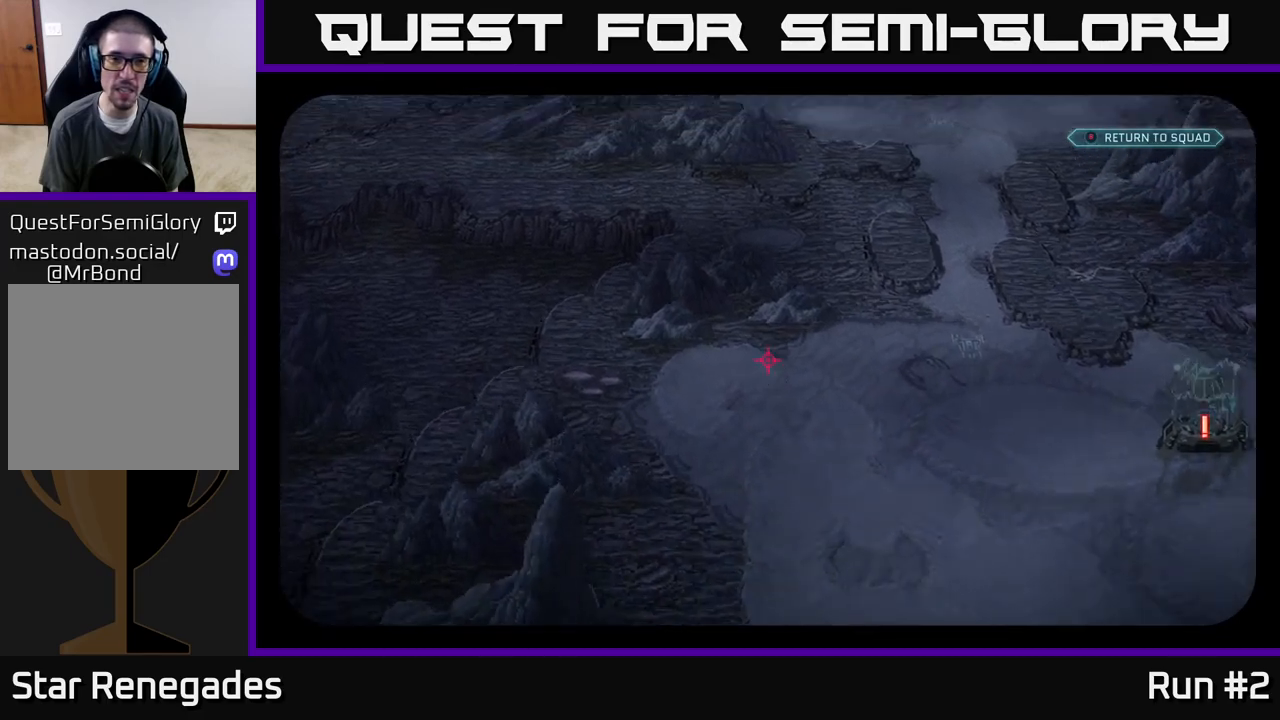
{"buttons": [], "left_stick": "center", "right_stick": "up-left", "events": [[367, "right_stick", "up-left"]]}
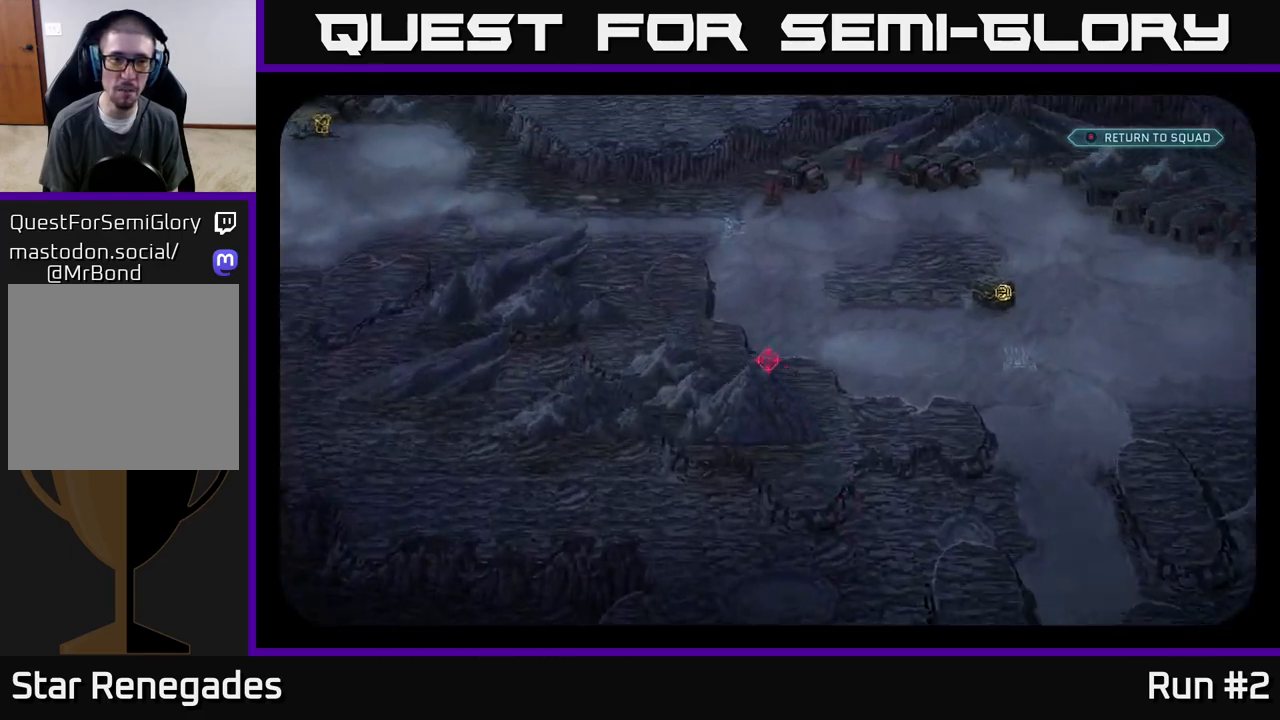
{"buttons": [], "left_stick": "center", "right_stick": "up-left", "events": []}
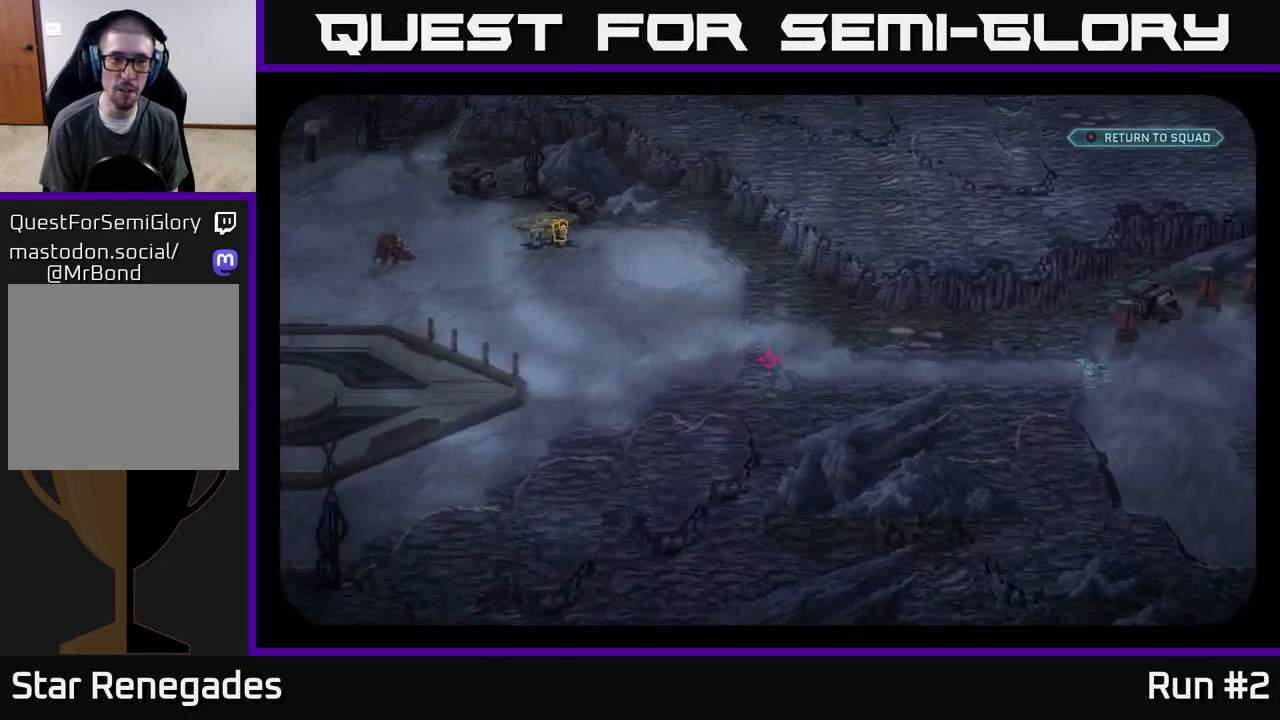
{"buttons": [], "left_stick": "center", "right_stick": "center", "events": [[433, "right_stick", "center"]]}
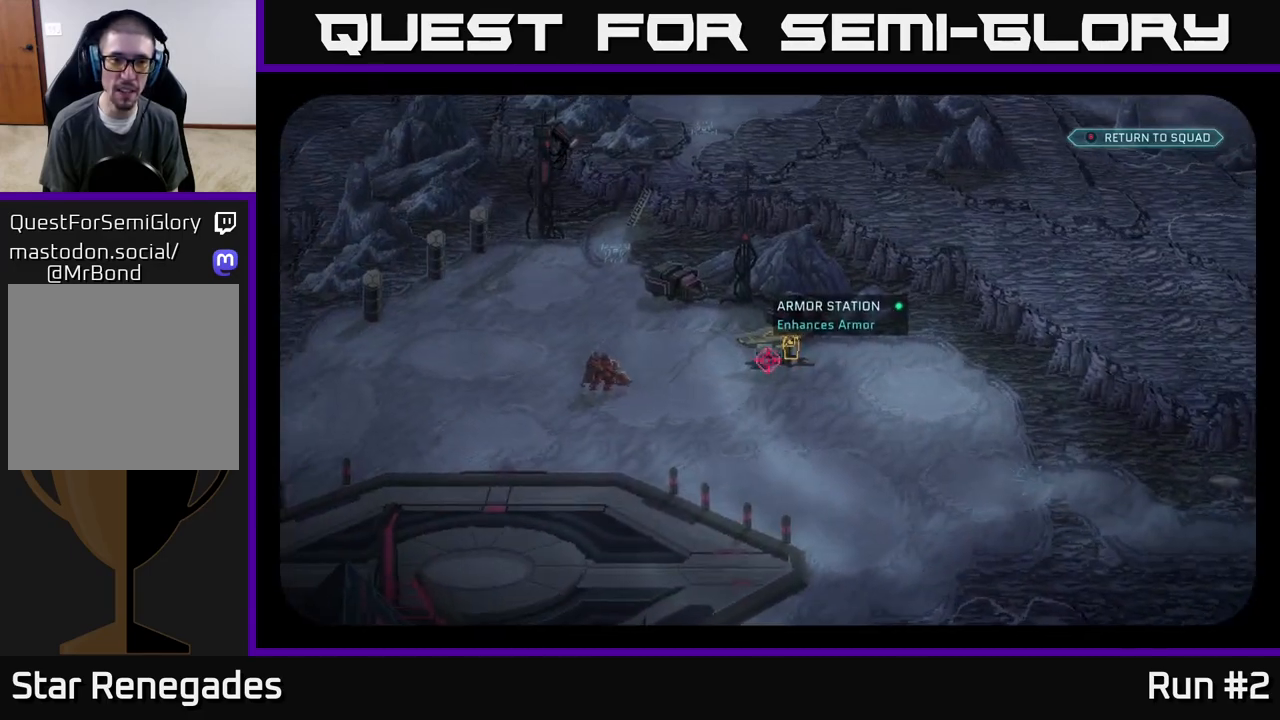
{"buttons": [], "left_stick": "center", "right_stick": "up", "events": [[183, "right_stick", "up"]]}